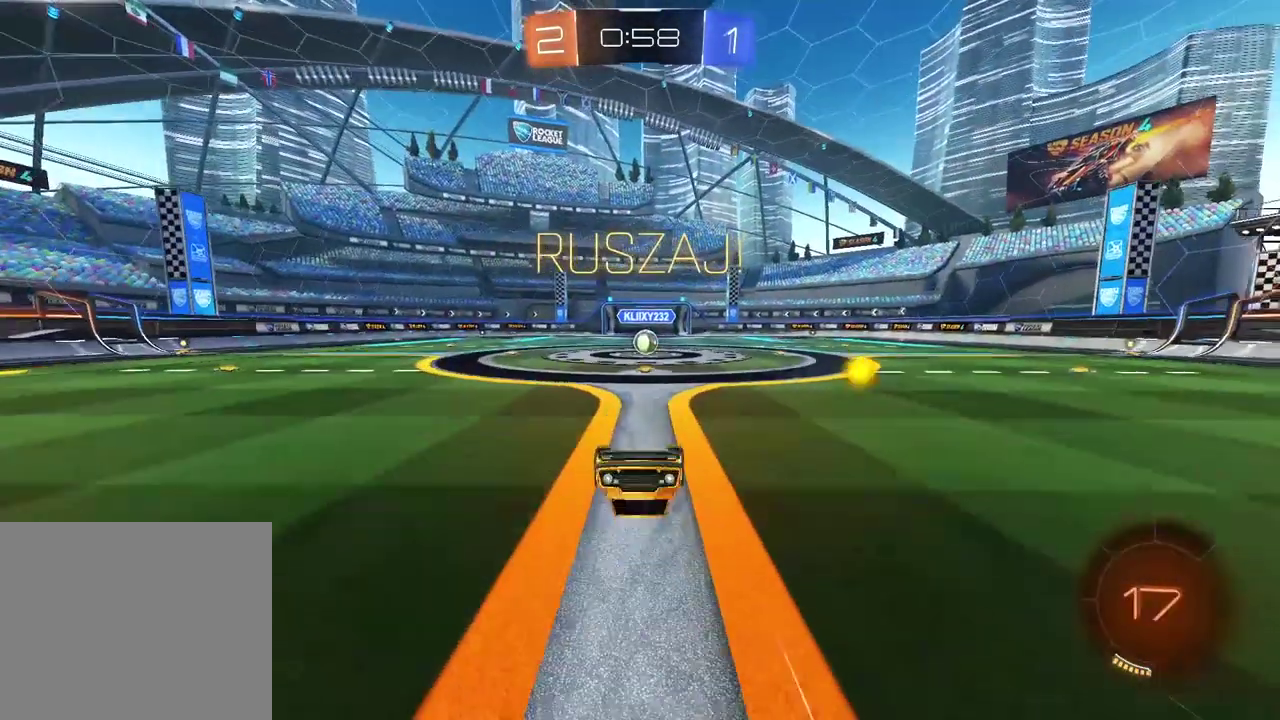
Gameplay with a controller (PlayStation layout); each line is a JSON object with the inputs held at the frame after it. "events" lists button and stick changes between this image and that frame as [ms after this image, input, new state], when the widget could be followed in between. Not read: L1 R1.
{"buttons": ["R2"], "left_stick": "center", "right_stick": "center", "events": [[400, "R2", "down"]]}
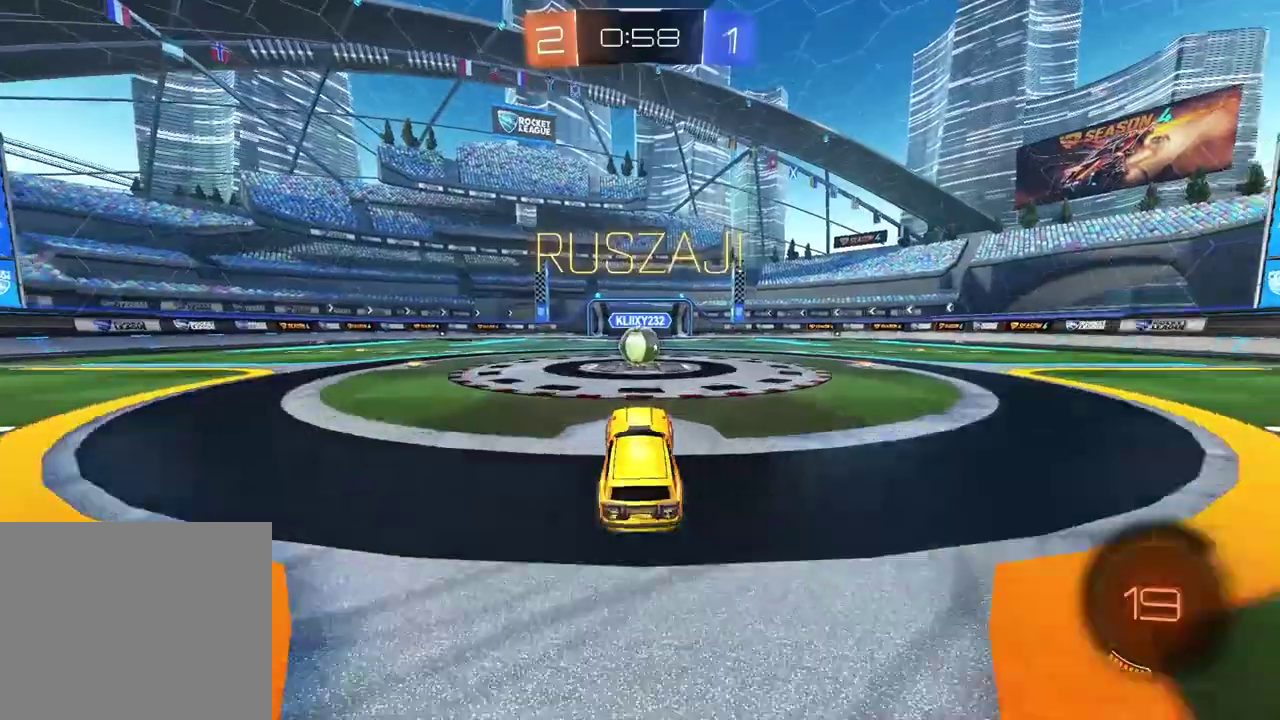
{"buttons": ["CROSS", "L2", "R2"], "left_stick": "up-right", "right_stick": "center", "events": [[317, "CROSS", "down"], [383, "left_stick", "up-right"], [400, "CROSS", "up"], [400, "L2", "down"], [500, "CROSS", "down"]]}
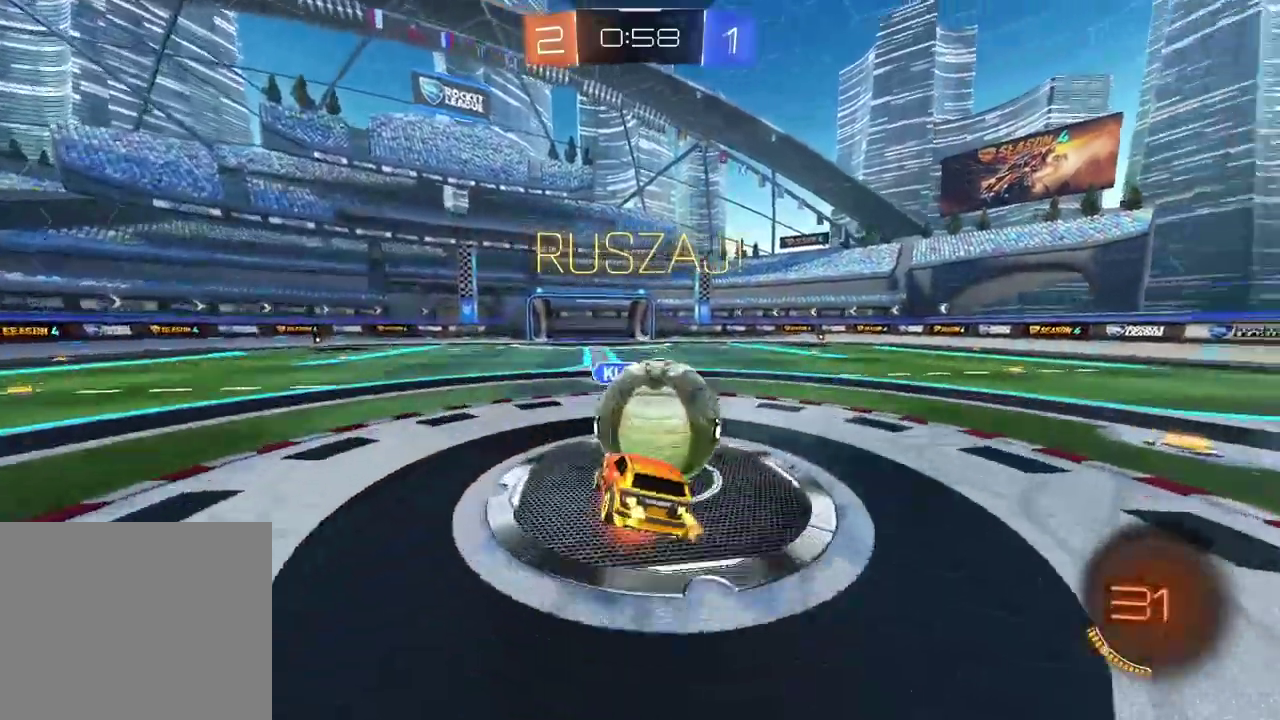
{"buttons": ["L2", "R2"], "left_stick": "up-right", "right_stick": "center", "events": [[117, "CROSS", "up"]]}
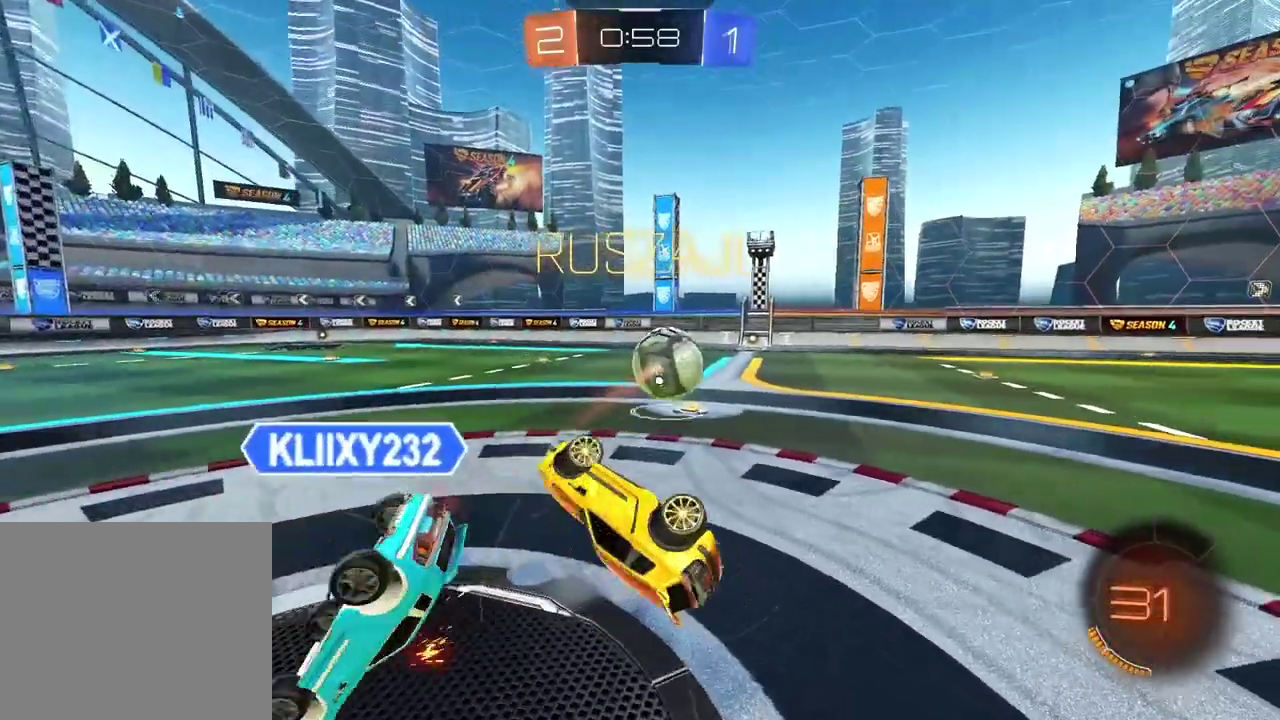
{"buttons": ["CIRCLE", "R2"], "left_stick": "center", "right_stick": "center", "events": [[50, "L2", "up"], [383, "left_stick", "center"], [417, "CIRCLE", "down"]]}
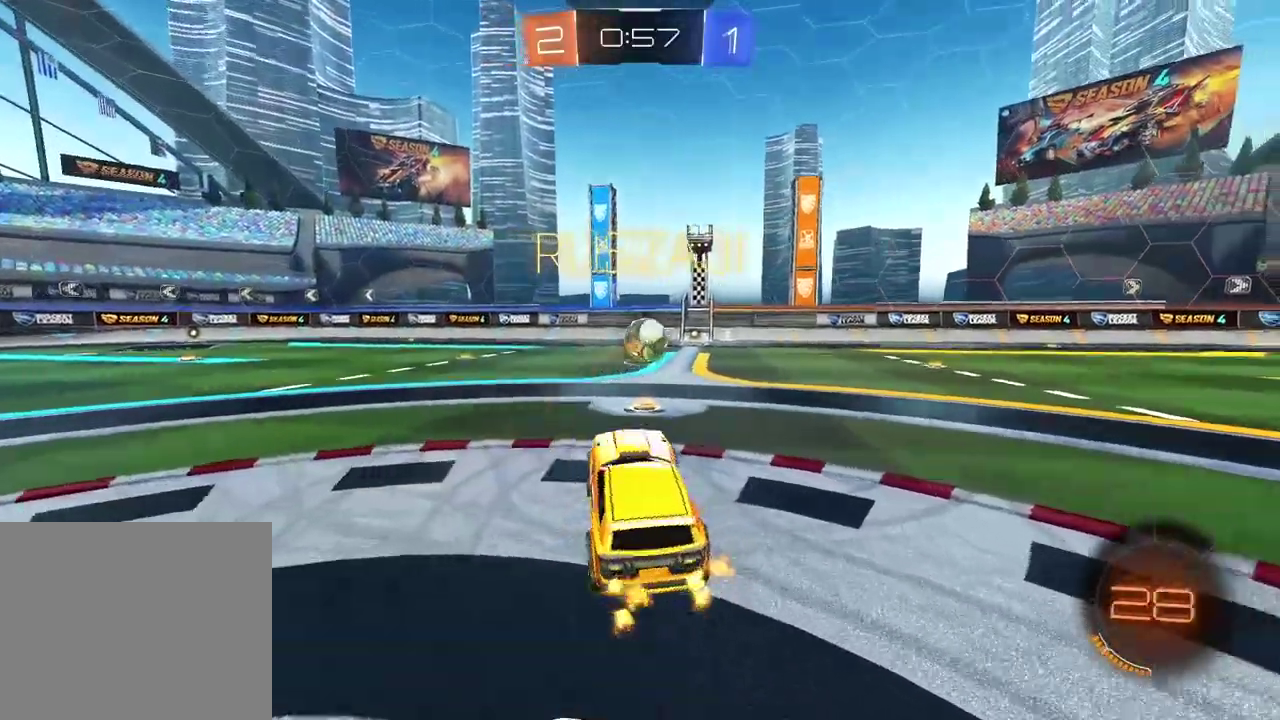
{"buttons": ["CIRCLE", "R2"], "left_stick": "up", "right_stick": "center", "events": [[483, "left_stick", "up"]]}
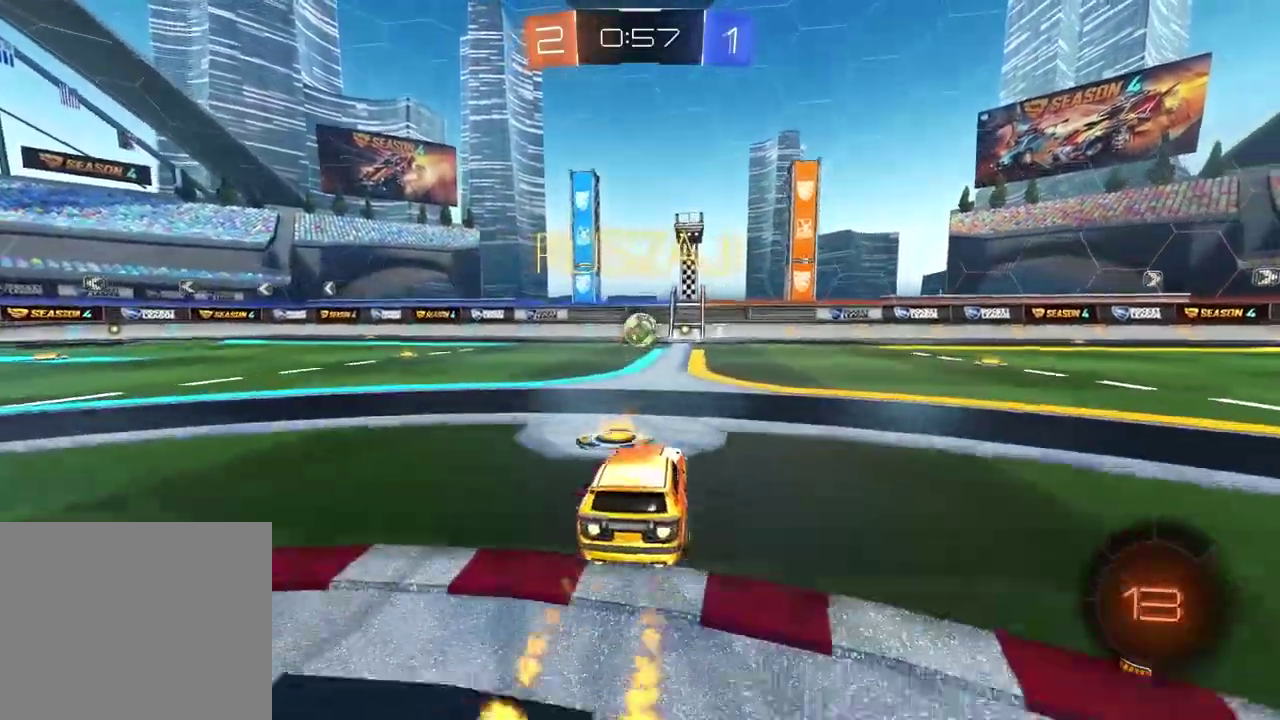
{"buttons": ["R2"], "left_stick": "up", "right_stick": "center", "events": [[17, "CROSS", "down"], [117, "CROSS", "up"], [200, "CROSS", "down"], [400, "CROSS", "up"], [433, "CIRCLE", "up"]]}
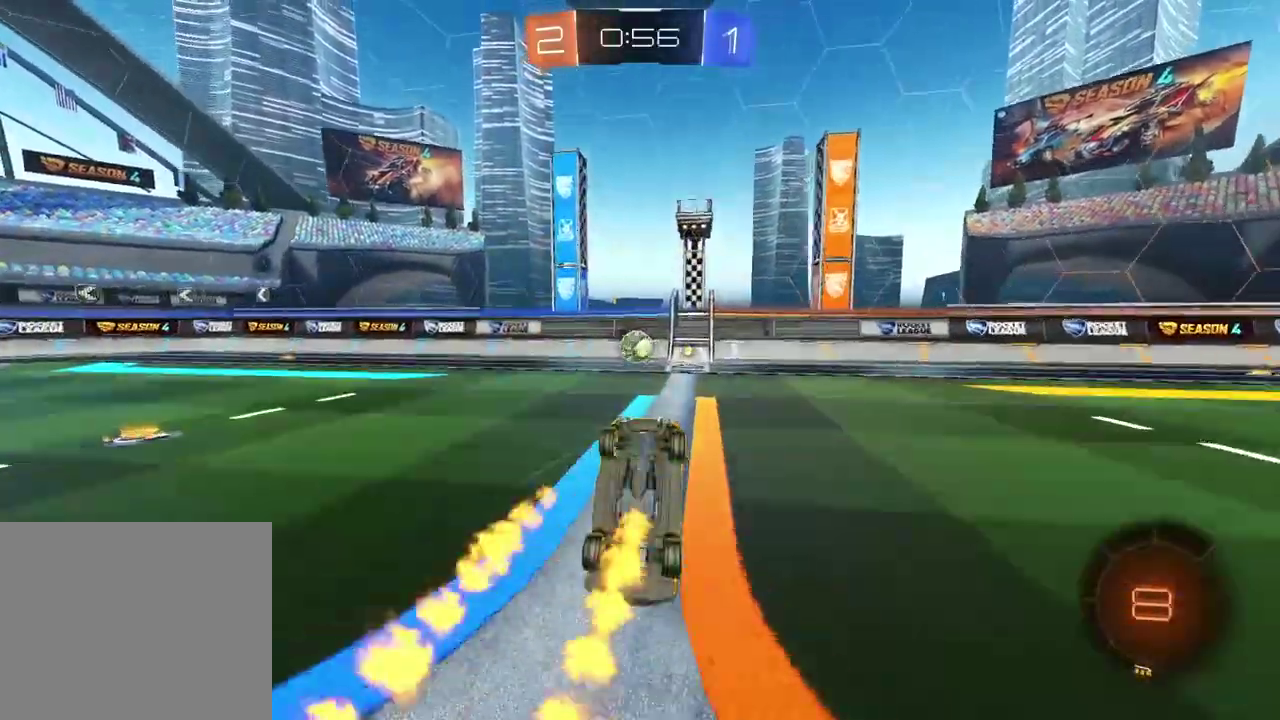
{"buttons": ["R2"], "left_stick": "center", "right_stick": "center", "events": [[117, "left_stick", "center"]]}
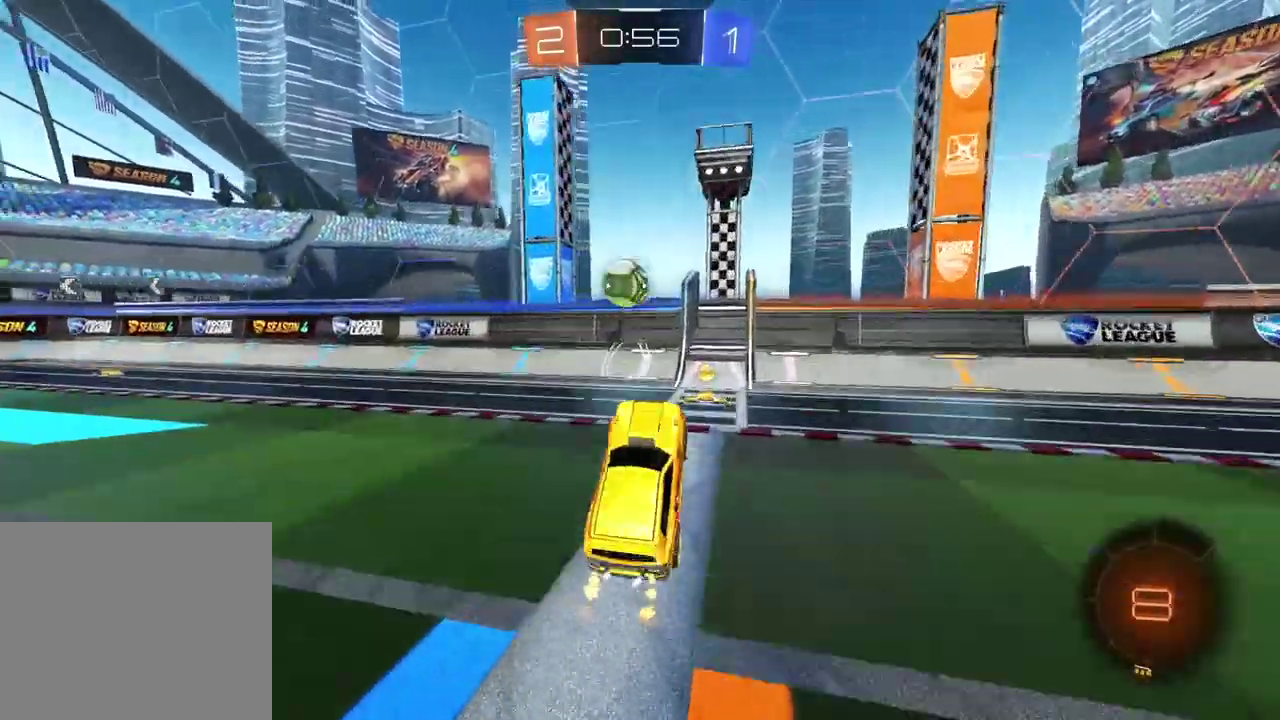
{"buttons": ["R2"], "left_stick": "center", "right_stick": "center", "events": []}
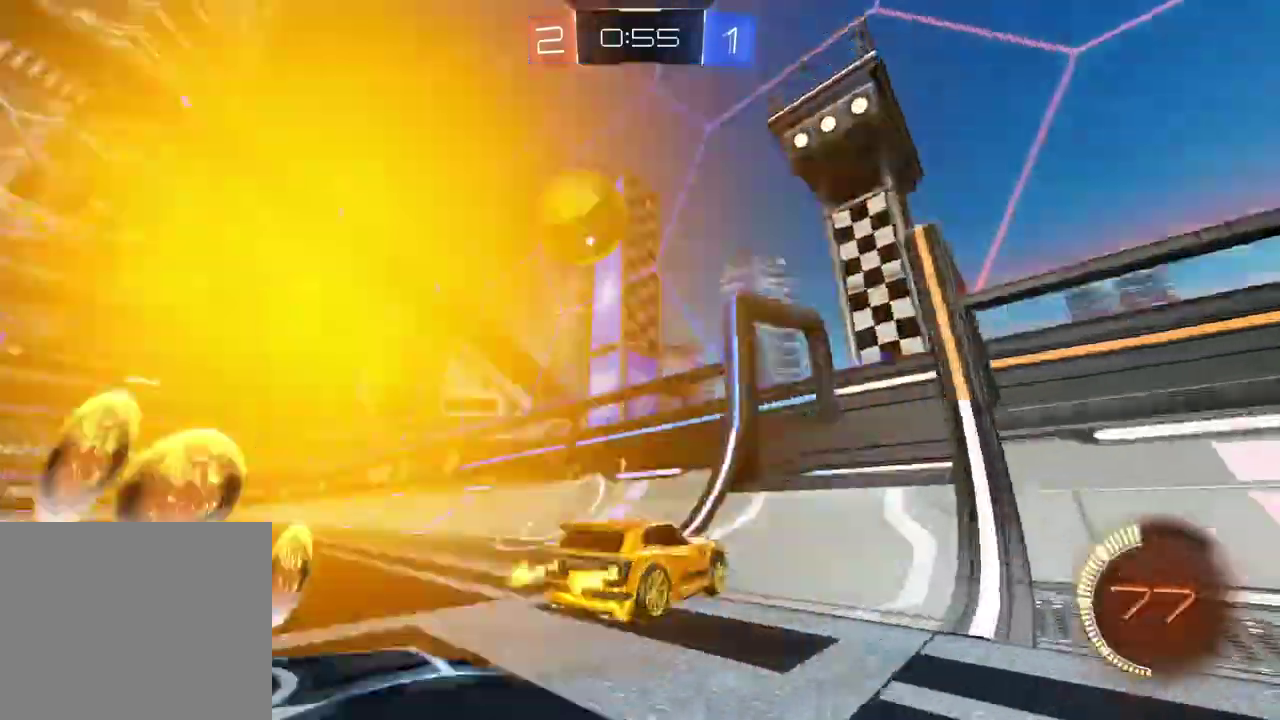
{"buttons": ["L2"], "left_stick": "left", "right_stick": "center", "events": [[83, "left_stick", "left"], [300, "left_stick", "center"], [317, "L2", "down"], [333, "R2", "up"], [450, "left_stick", "left"]]}
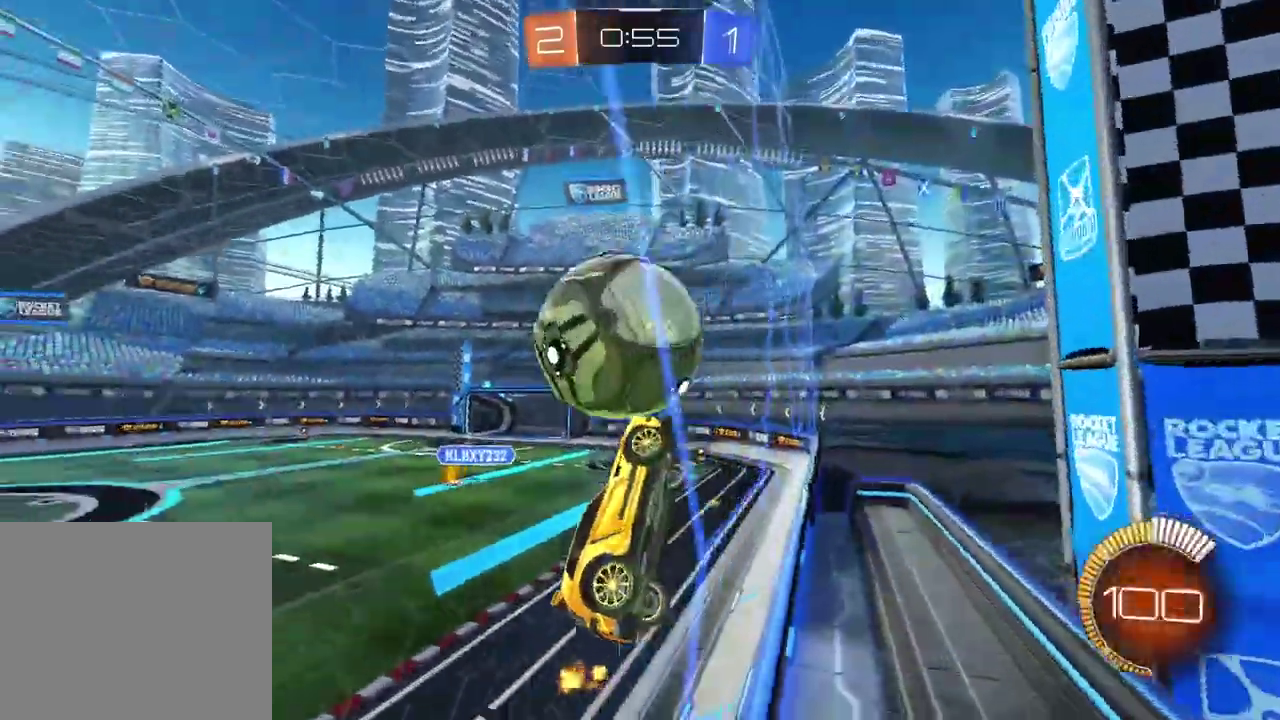
{"buttons": ["L2"], "left_stick": "left", "right_stick": "center", "events": [[100, "L2", "up"], [100, "R2", "down"], [183, "CIRCLE", "down"], [317, "CROSS", "down"], [333, "R2", "up"], [367, "L2", "down"], [383, "CIRCLE", "up"], [417, "CROSS", "up"]]}
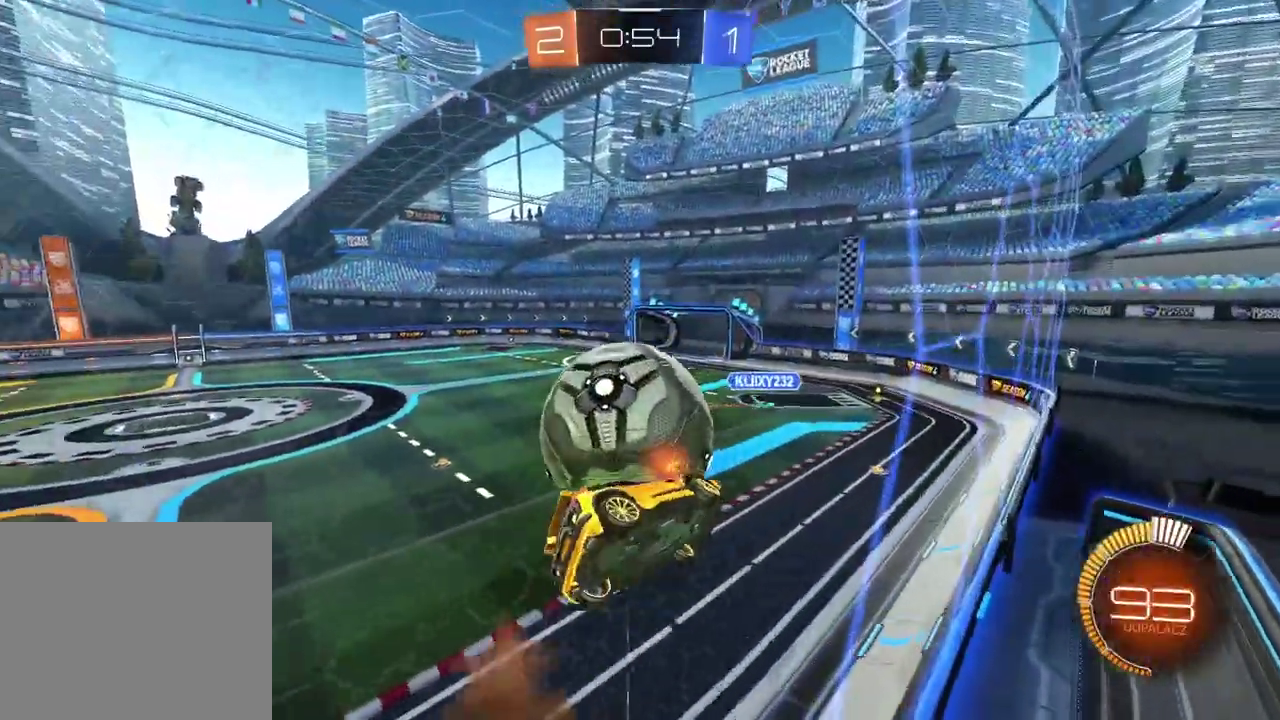
{"buttons": ["CIRCLE", "L2", "R2"], "left_stick": "up-right", "right_stick": "center", "events": [[233, "left_stick", "up-left"], [267, "R2", "down"], [283, "CIRCLE", "down"], [333, "left_stick", "up"], [400, "left_stick", "up-right"]]}
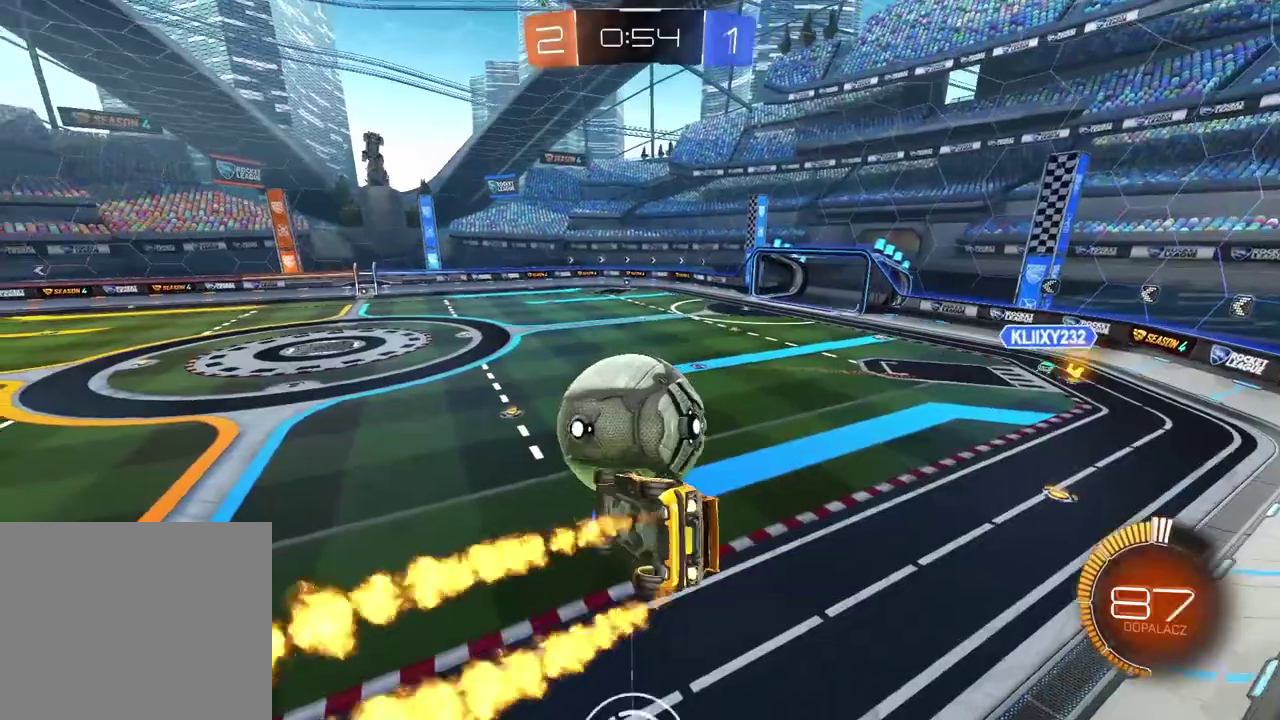
{"buttons": ["L2"], "left_stick": "up-right", "right_stick": "center", "events": [[67, "left_stick", "center"], [150, "left_stick", "down-left"], [283, "left_stick", "up"], [367, "CIRCLE", "up"], [417, "left_stick", "up-right"], [433, "R2", "up"]]}
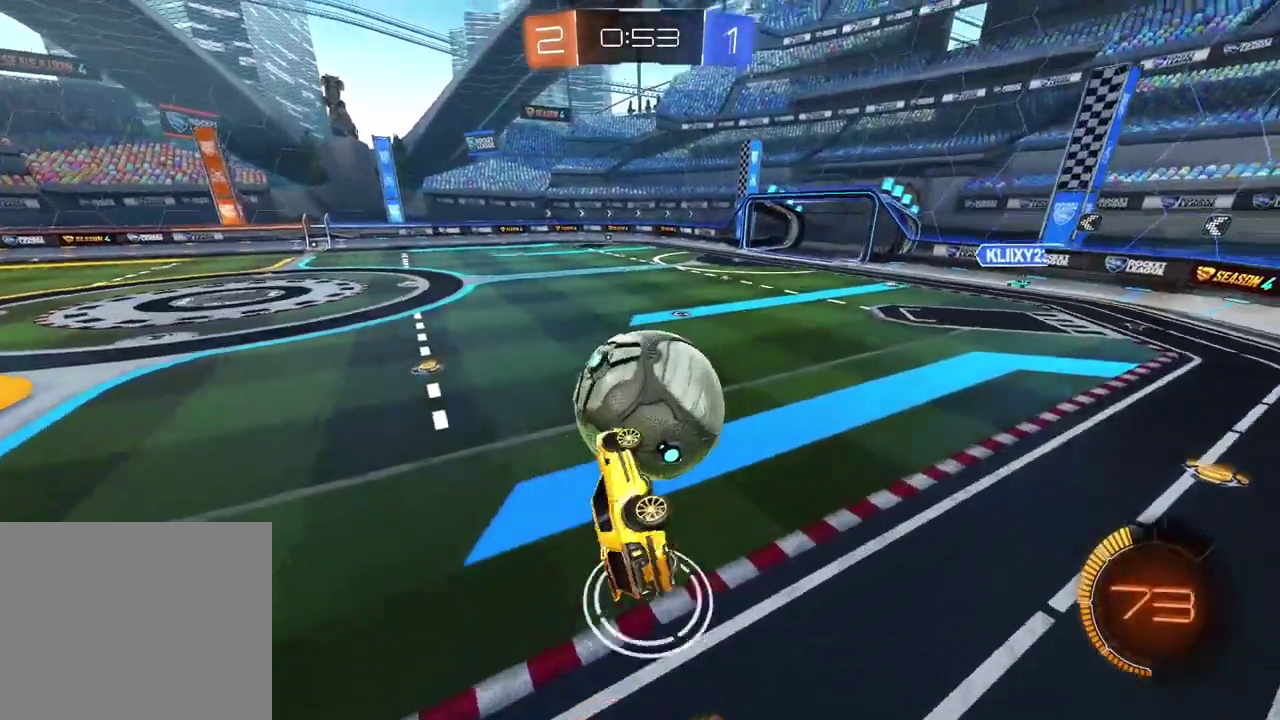
{"buttons": [], "left_stick": "center", "right_stick": "center", "events": [[133, "L2", "up"], [133, "left_stick", "center"]]}
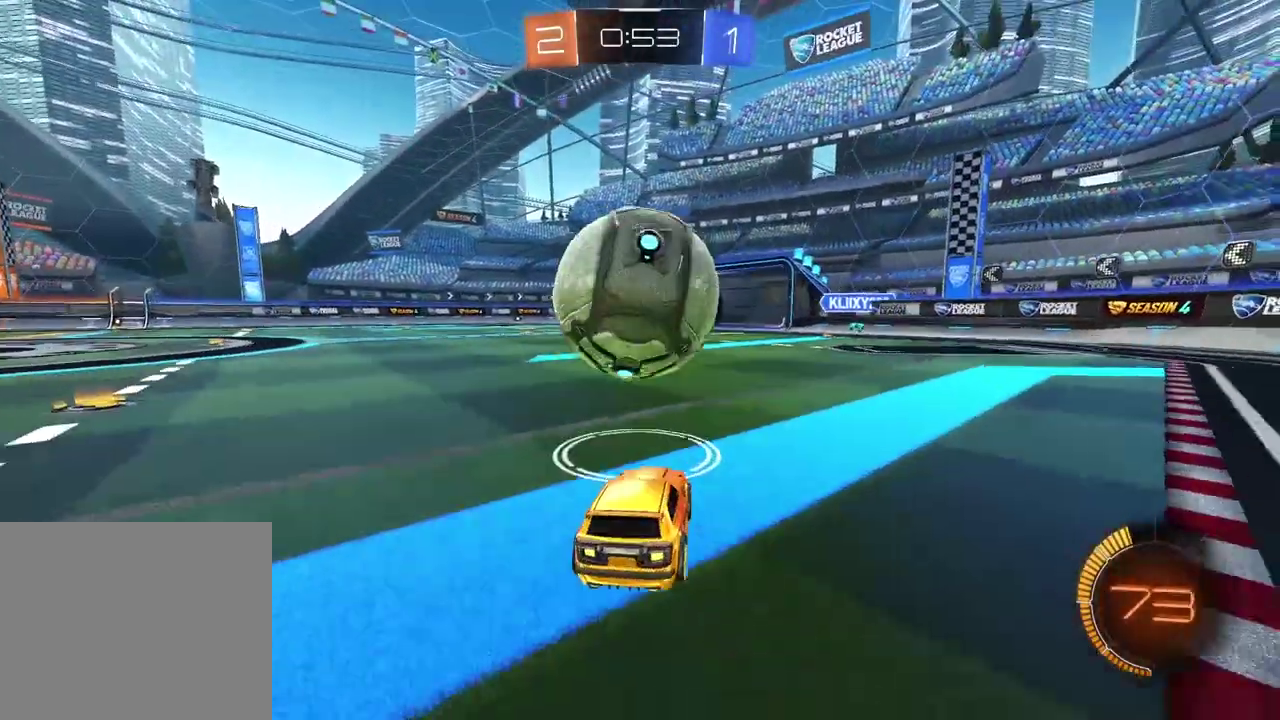
{"buttons": ["R2"], "left_stick": "center", "right_stick": "center", "events": [[100, "left_stick", "left"], [167, "TRIANGLE", "down"], [167, "left_stick", "center"], [233, "TRIANGLE", "up"], [300, "R2", "down"]]}
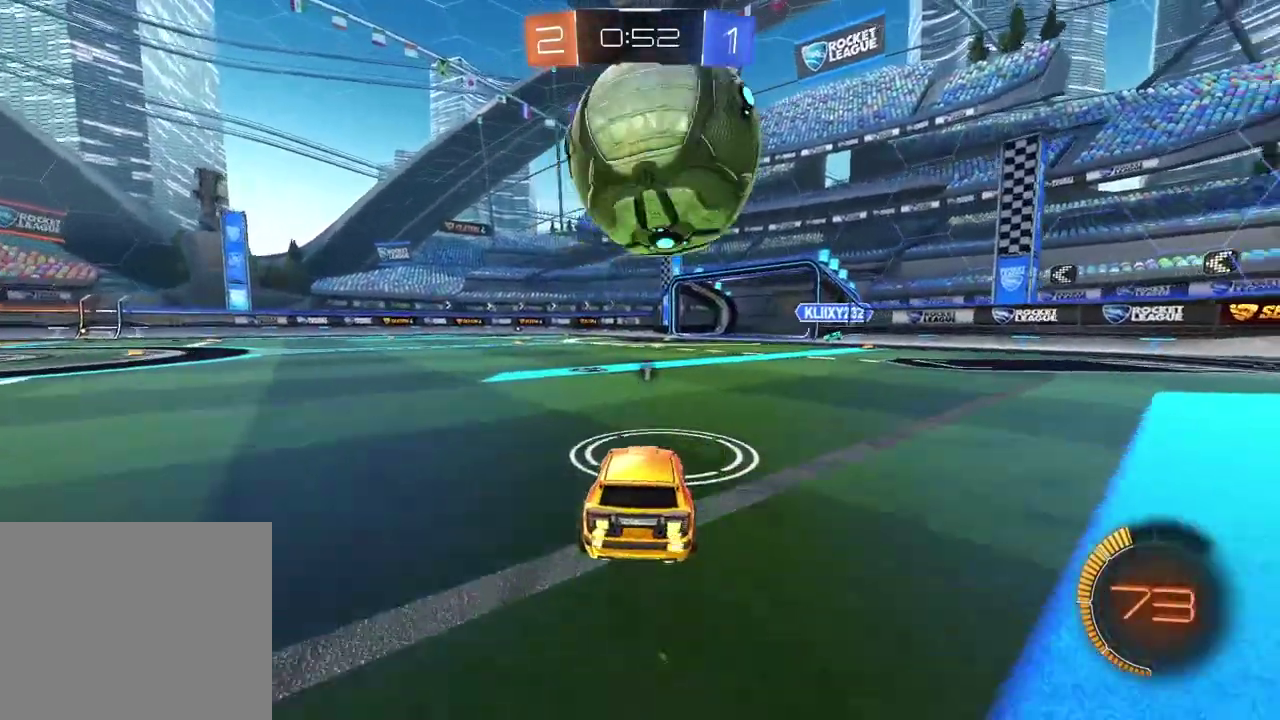
{"buttons": [], "left_stick": "center", "right_stick": "center", "events": [[250, "R2", "up"]]}
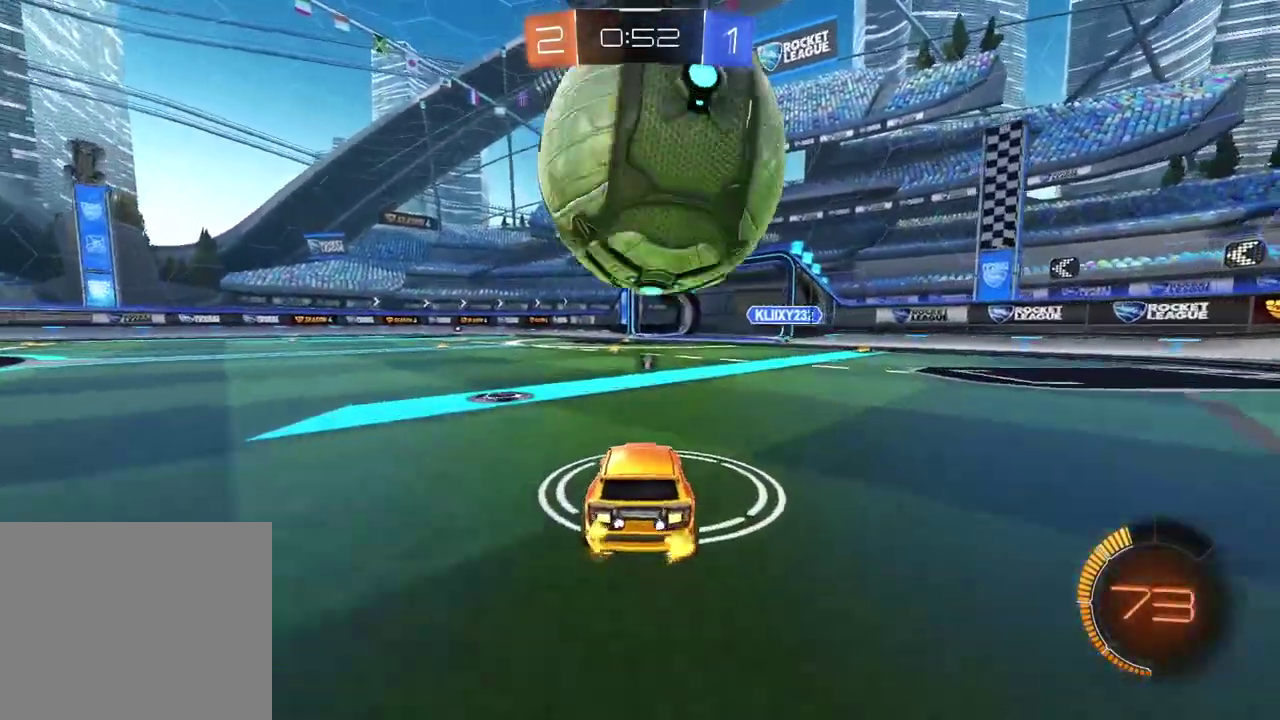
{"buttons": [], "left_stick": "left", "right_stick": "center", "events": [[150, "R2", "down"], [367, "R2", "up"], [367, "left_stick", "down"], [450, "left_stick", "left"]]}
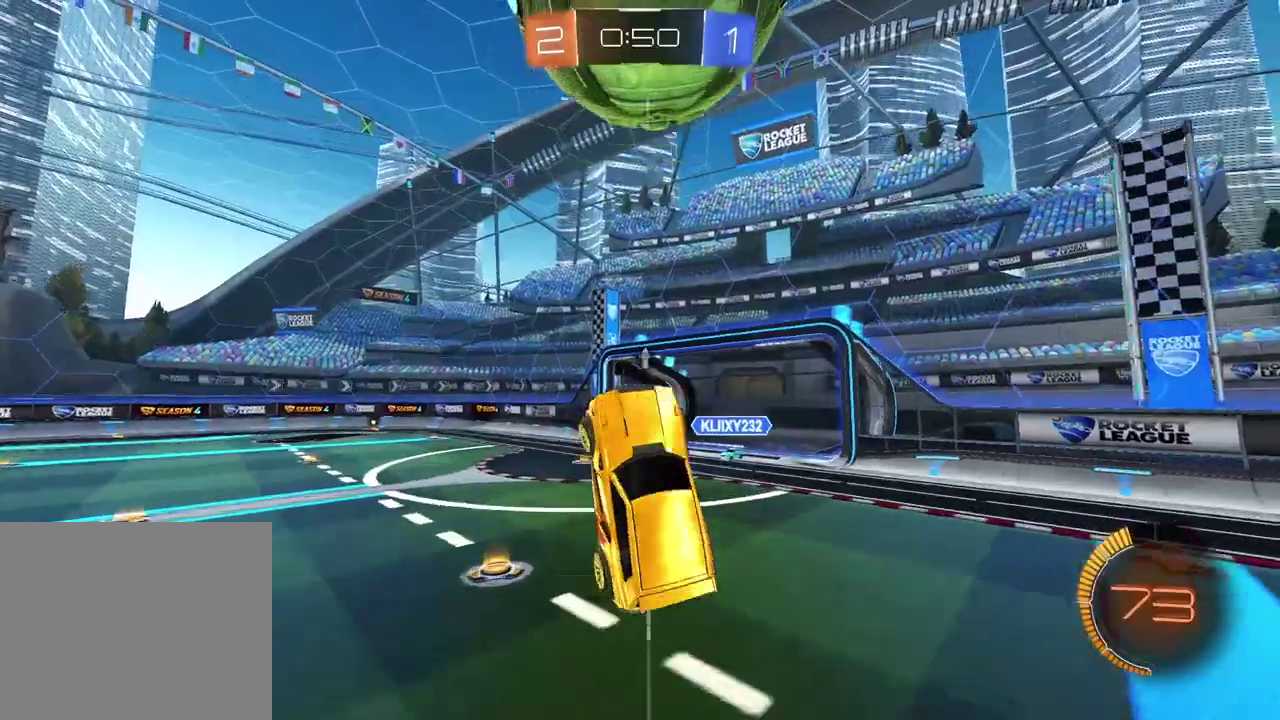
{"buttons": ["CIRCLE", "L2", "R2"], "left_stick": "down", "right_stick": "center", "events": [[50, "CIRCLE", "down"], [50, "R2", "down"], [67, "L2", "down"], [83, "left_stick", "up-left"], [200, "left_stick", "right"], [317, "left_stick", "down-right"], [417, "left_stick", "down"]]}
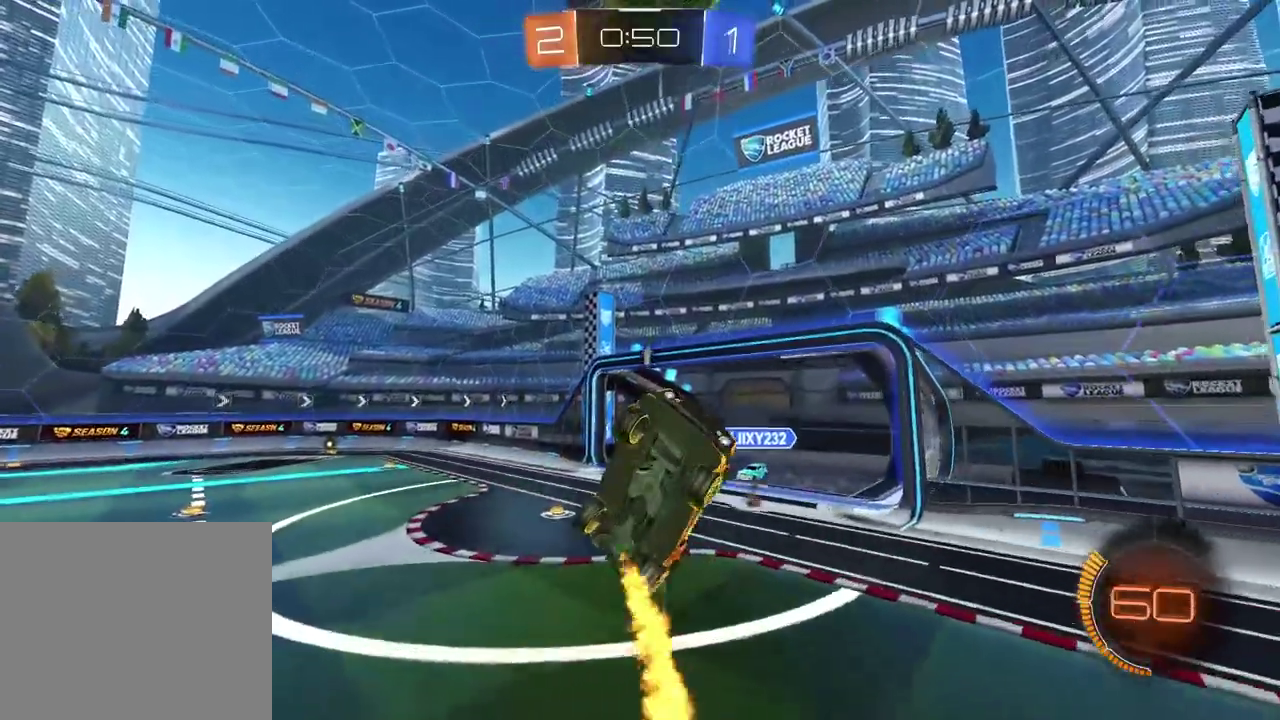
{"buttons": ["CIRCLE", "R2"], "left_stick": "center", "right_stick": "center", "events": [[183, "left_stick", "center"], [250, "CIRCLE", "up"], [283, "R2", "up"], [367, "R2", "down"], [400, "CIRCLE", "down"], [417, "L2", "up"]]}
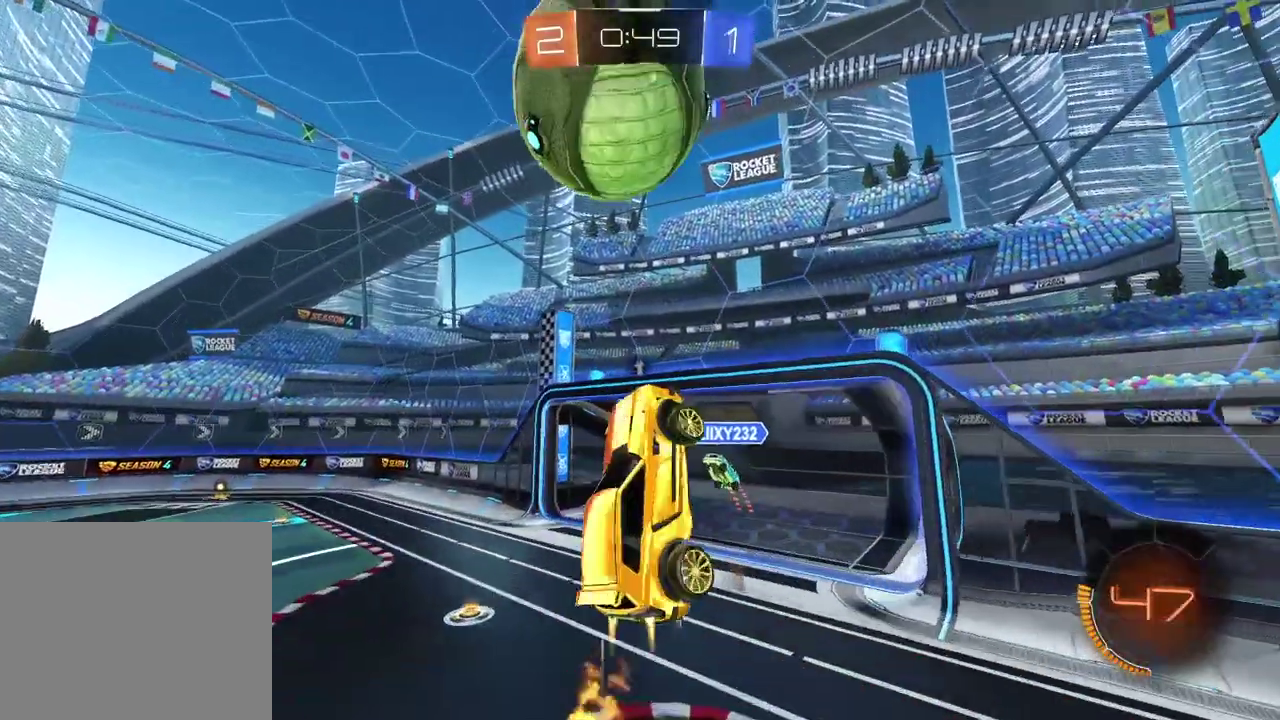
{"buttons": ["CIRCLE", "R2"], "left_stick": "center", "right_stick": "center", "events": [[150, "left_stick", "left"], [283, "left_stick", "up-left"], [500, "left_stick", "center"]]}
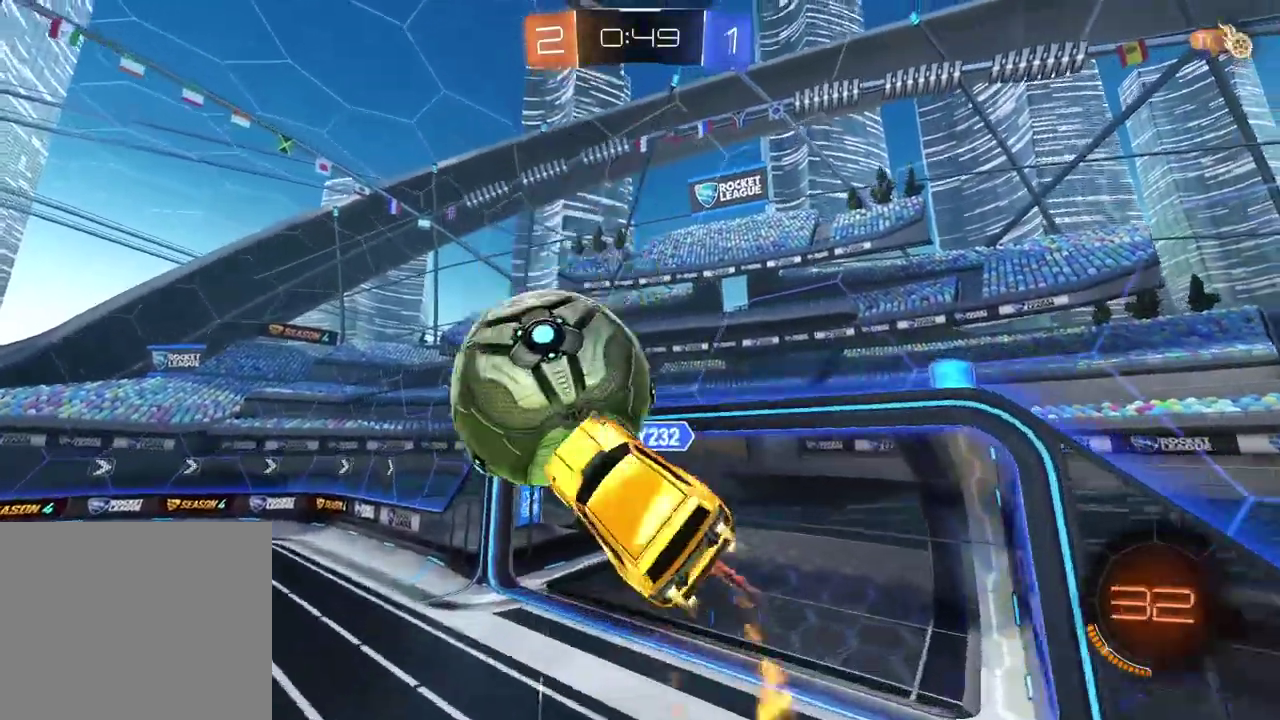
{"buttons": ["R2"], "left_stick": "center", "right_stick": "center", "events": [[267, "CIRCLE", "up"]]}
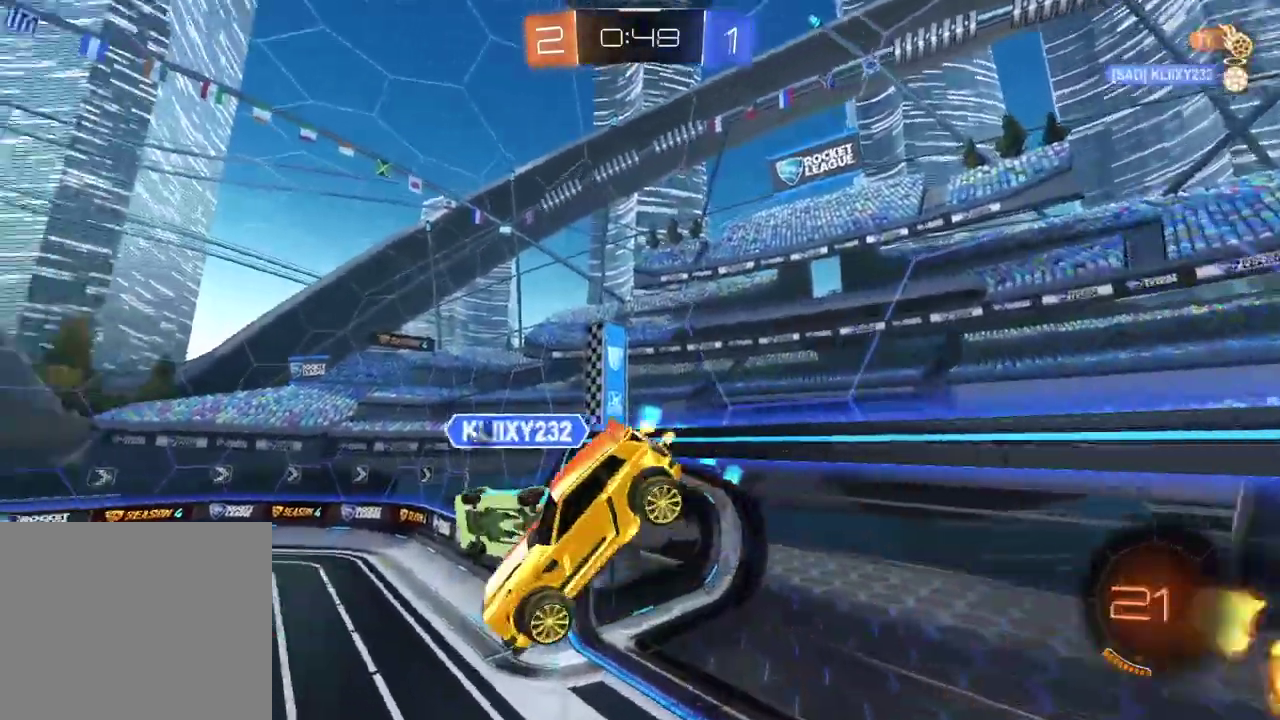
{"buttons": ["R2"], "left_stick": "center", "right_stick": "center", "events": [[183, "left_stick", "down-right"], [233, "left_stick", "right"], [250, "TRIANGLE", "down"], [300, "left_stick", "down-right"], [367, "TRIANGLE", "up"], [417, "left_stick", "center"]]}
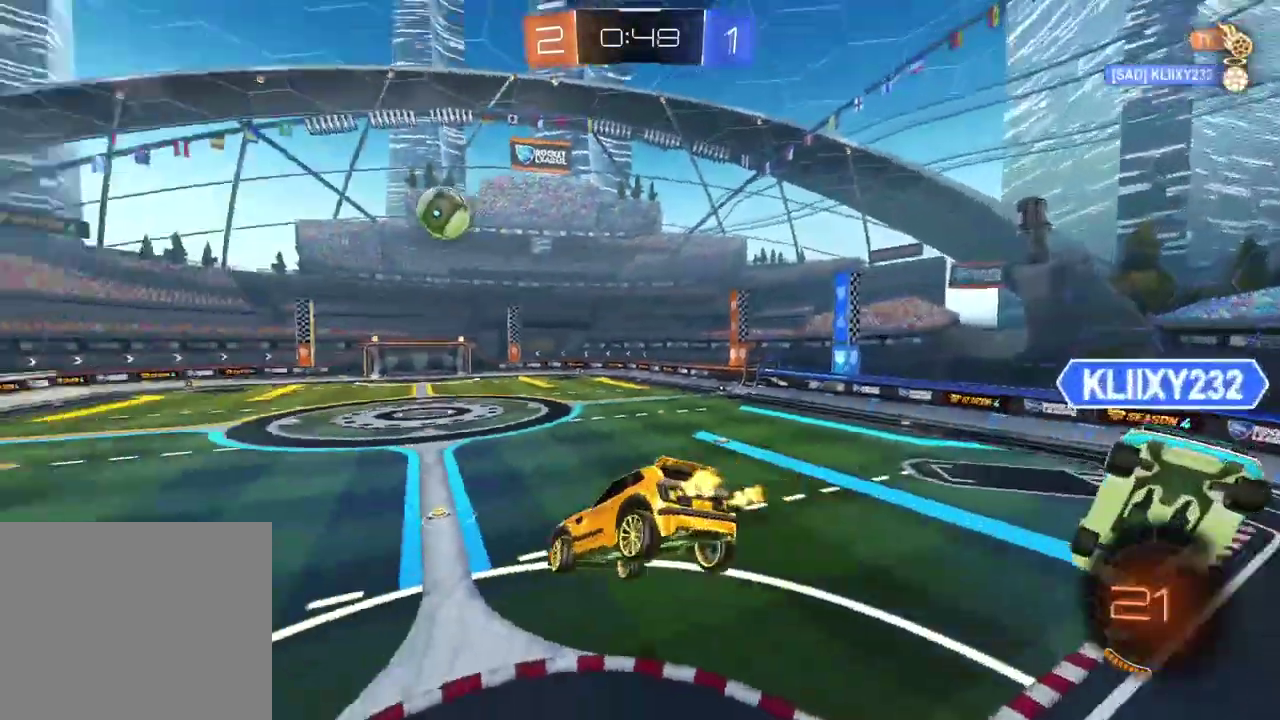
{"buttons": ["R2"], "left_stick": "center", "right_stick": "center", "events": [[33, "left_stick", "right"], [200, "left_stick", "center"], [350, "left_stick", "down"], [417, "left_stick", "center"]]}
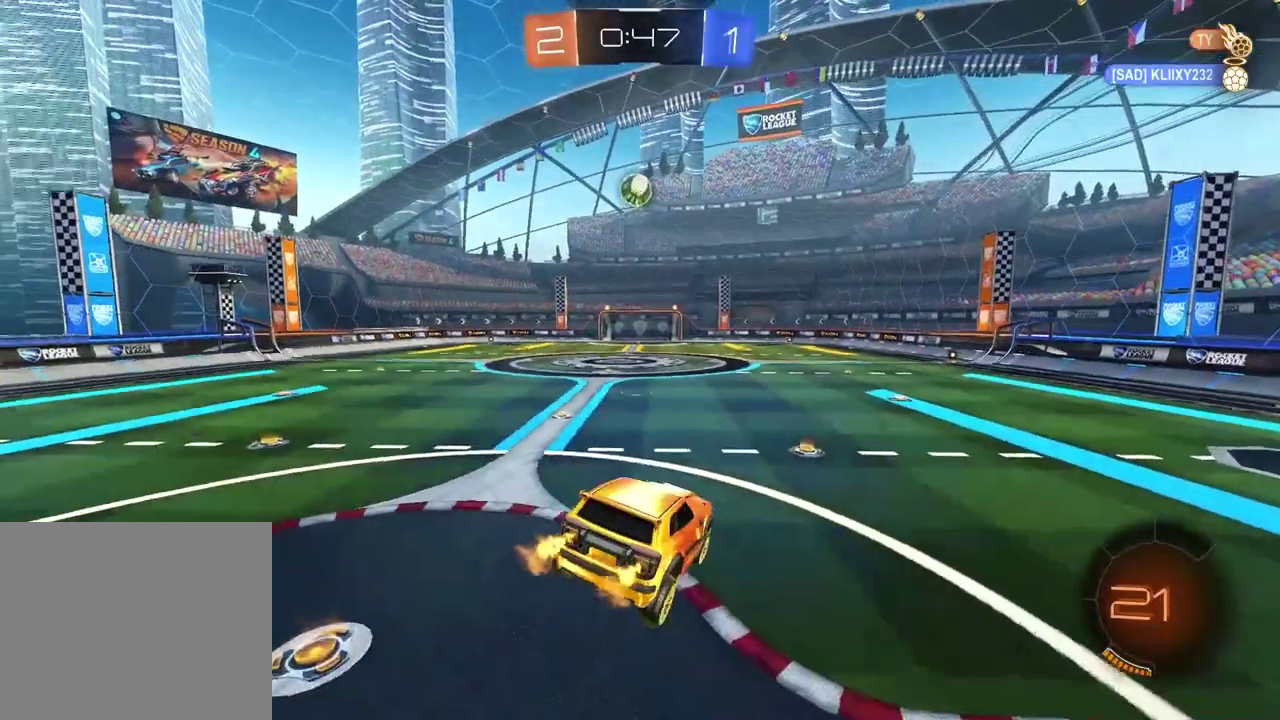
{"buttons": ["CIRCLE", "R2"], "left_stick": "left", "right_stick": "center", "events": [[383, "left_stick", "left"], [417, "CIRCLE", "down"]]}
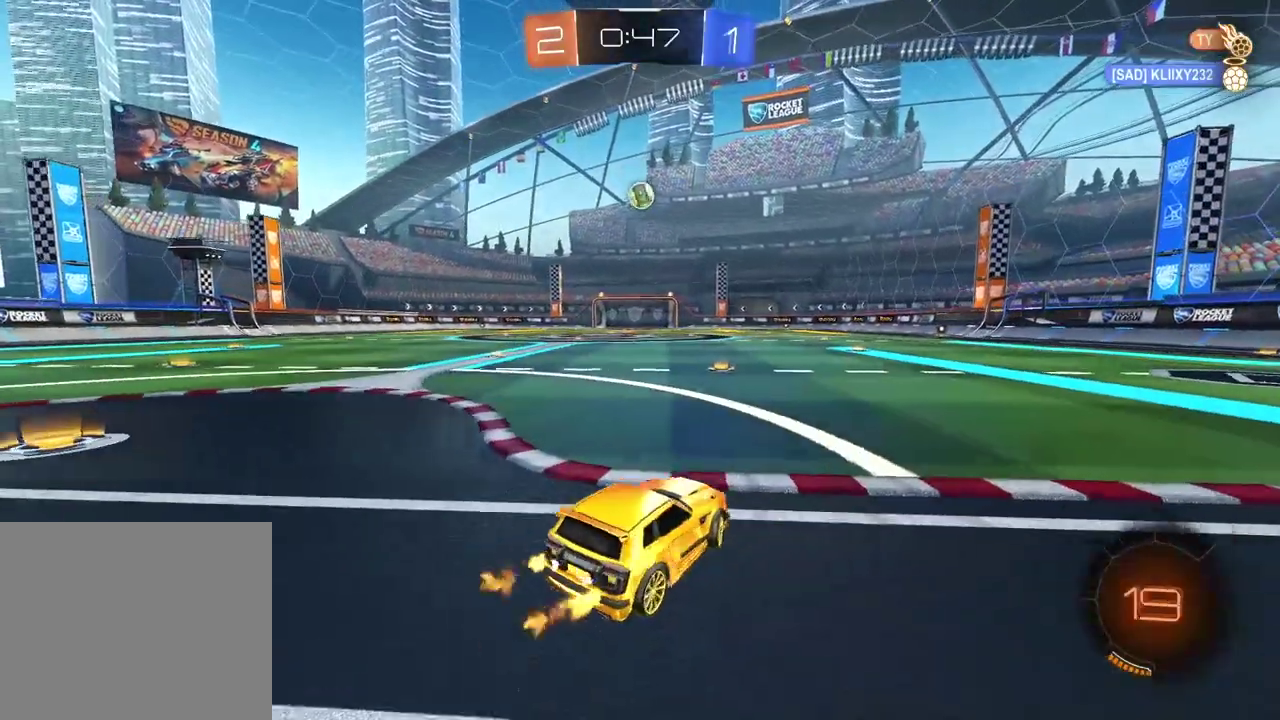
{"buttons": ["CROSS", "CIRCLE", "R2"], "left_stick": "up", "right_stick": "center", "events": [[183, "left_stick", "center"], [467, "left_stick", "up"], [500, "CROSS", "down"]]}
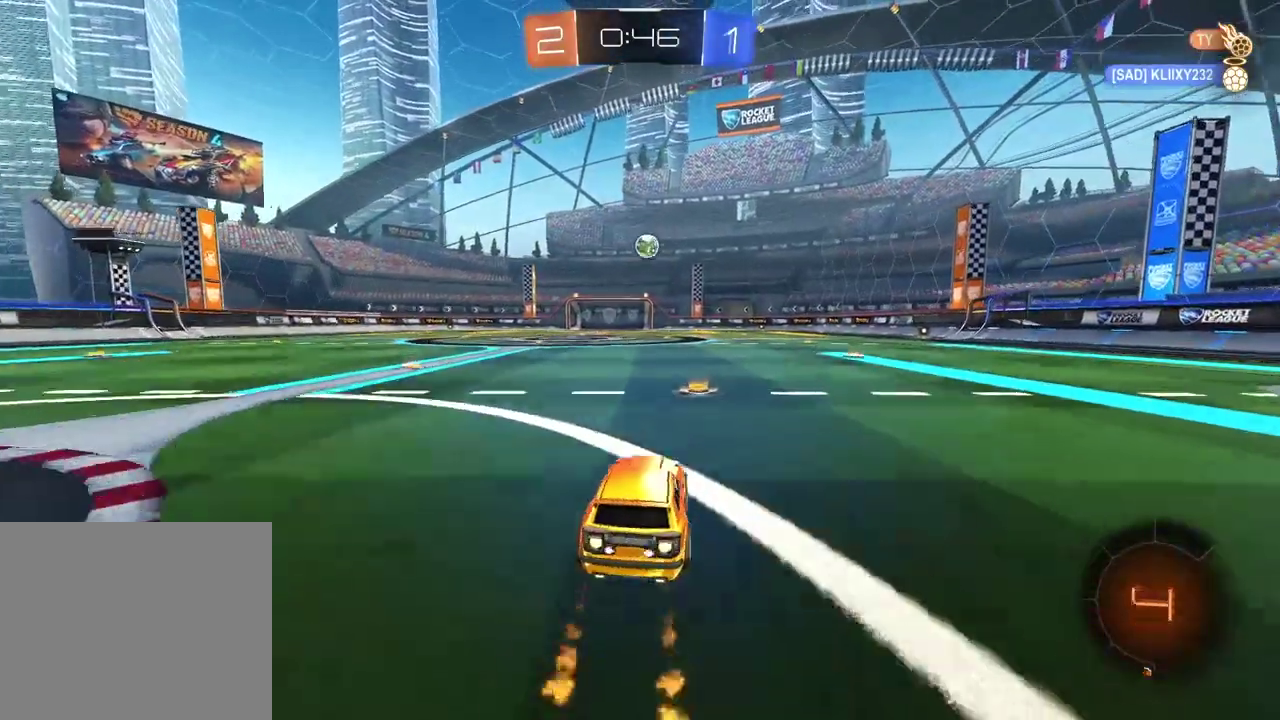
{"buttons": ["R2"], "left_stick": "center", "right_stick": "center", "events": [[83, "CROSS", "up"], [167, "CROSS", "down"], [283, "CROSS", "up"], [317, "CIRCLE", "up"], [417, "left_stick", "center"]]}
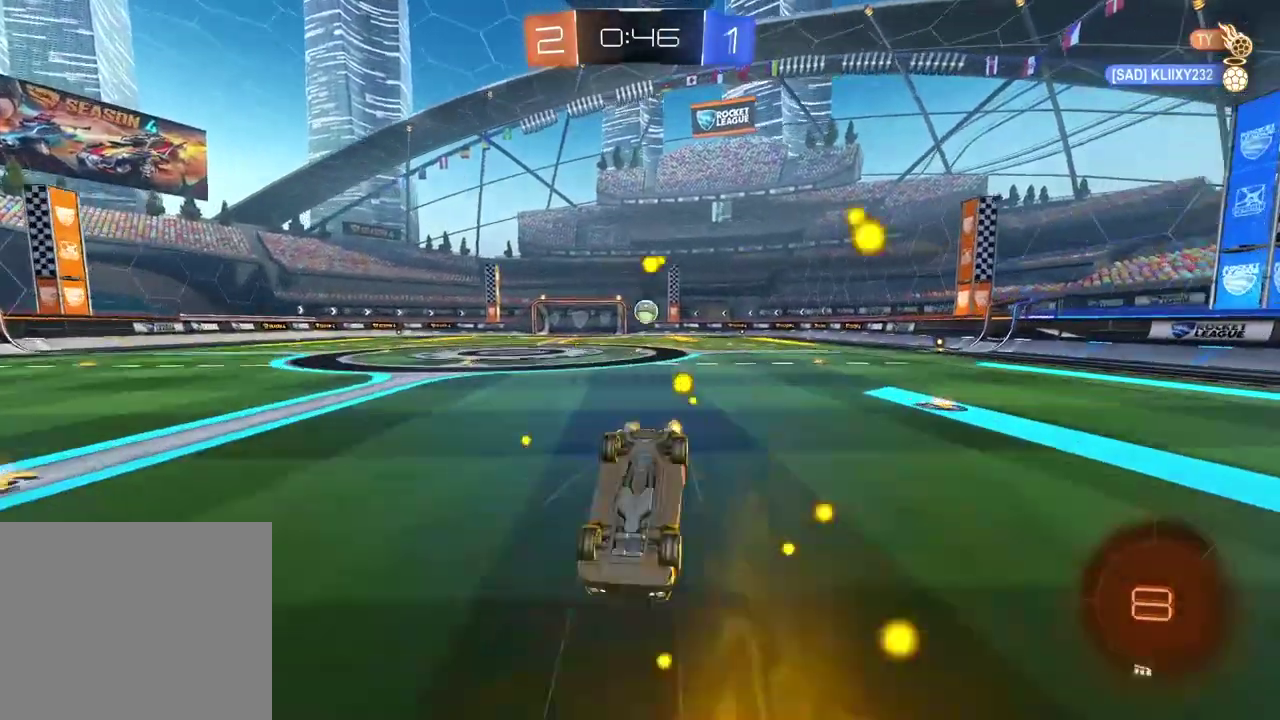
{"buttons": ["CIRCLE", "R2"], "left_stick": "center", "right_stick": "center", "events": [[83, "right_stick", "right"], [217, "right_stick", "center"], [500, "CIRCLE", "down"]]}
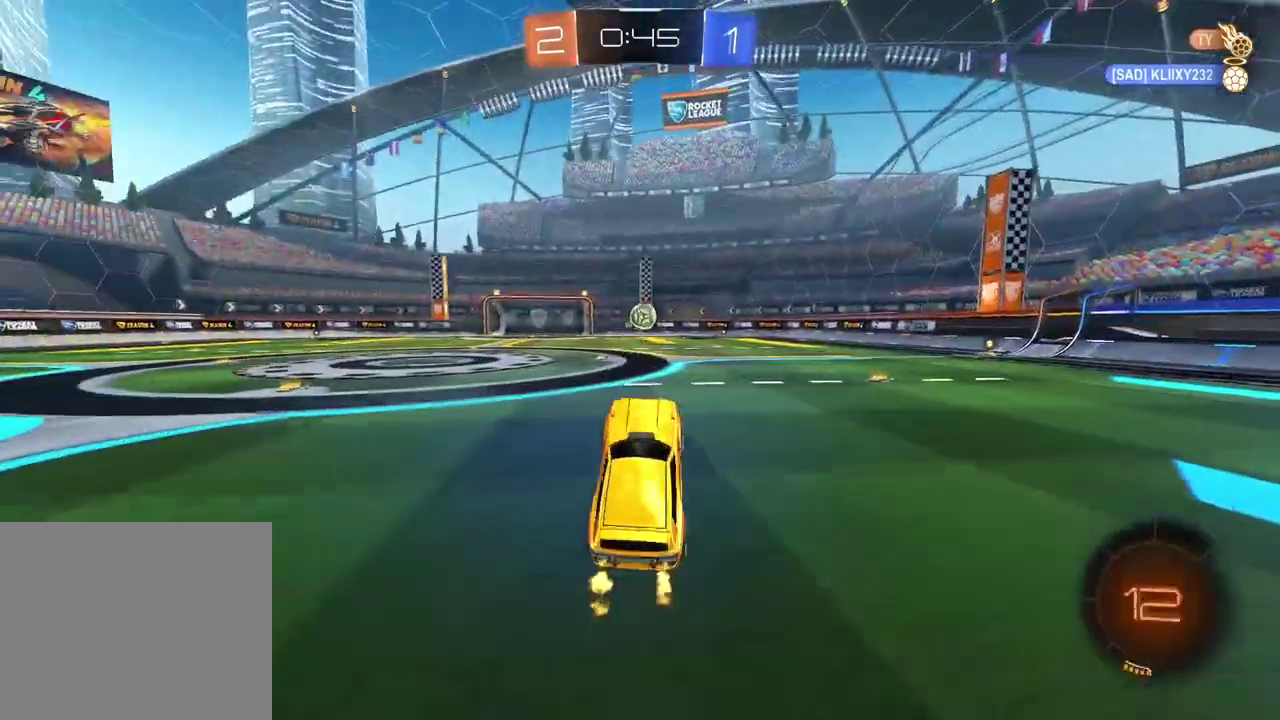
{"buttons": ["R2"], "left_stick": "center", "right_stick": "center", "events": [[433, "CIRCLE", "up"]]}
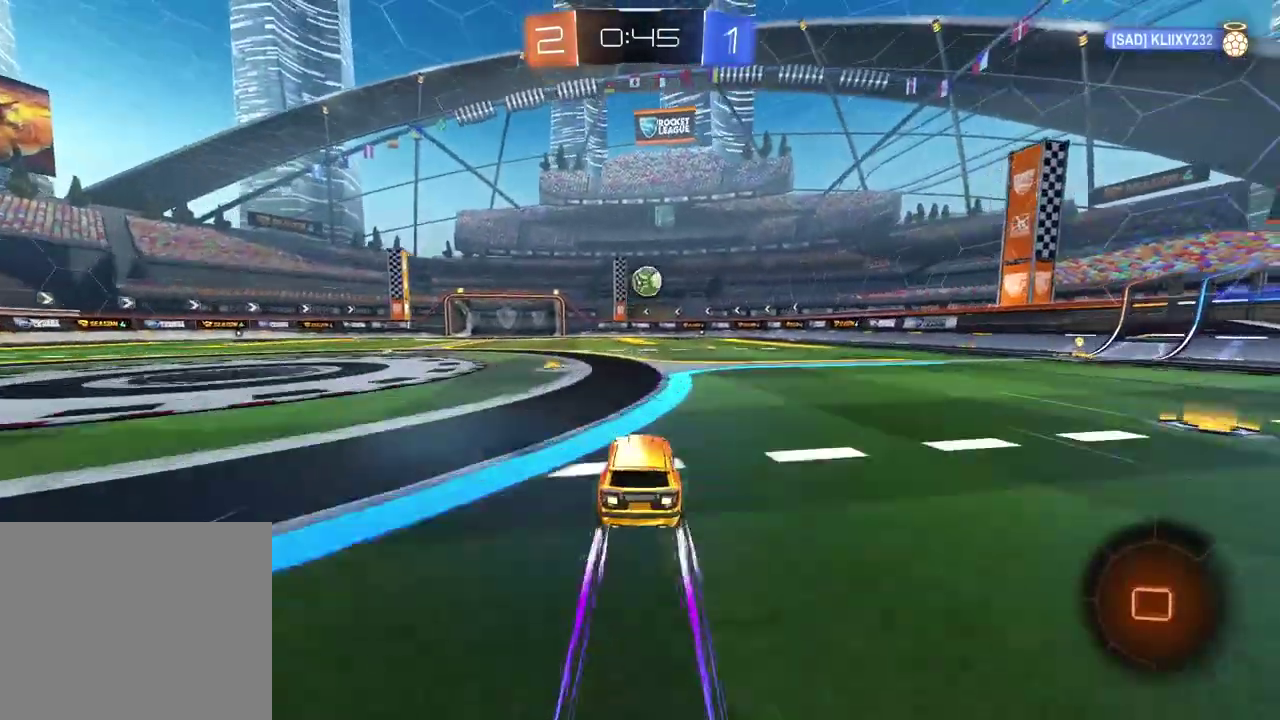
{"buttons": ["R2"], "left_stick": "center", "right_stick": "center", "events": [[67, "left_stick", "right"], [150, "left_stick", "center"]]}
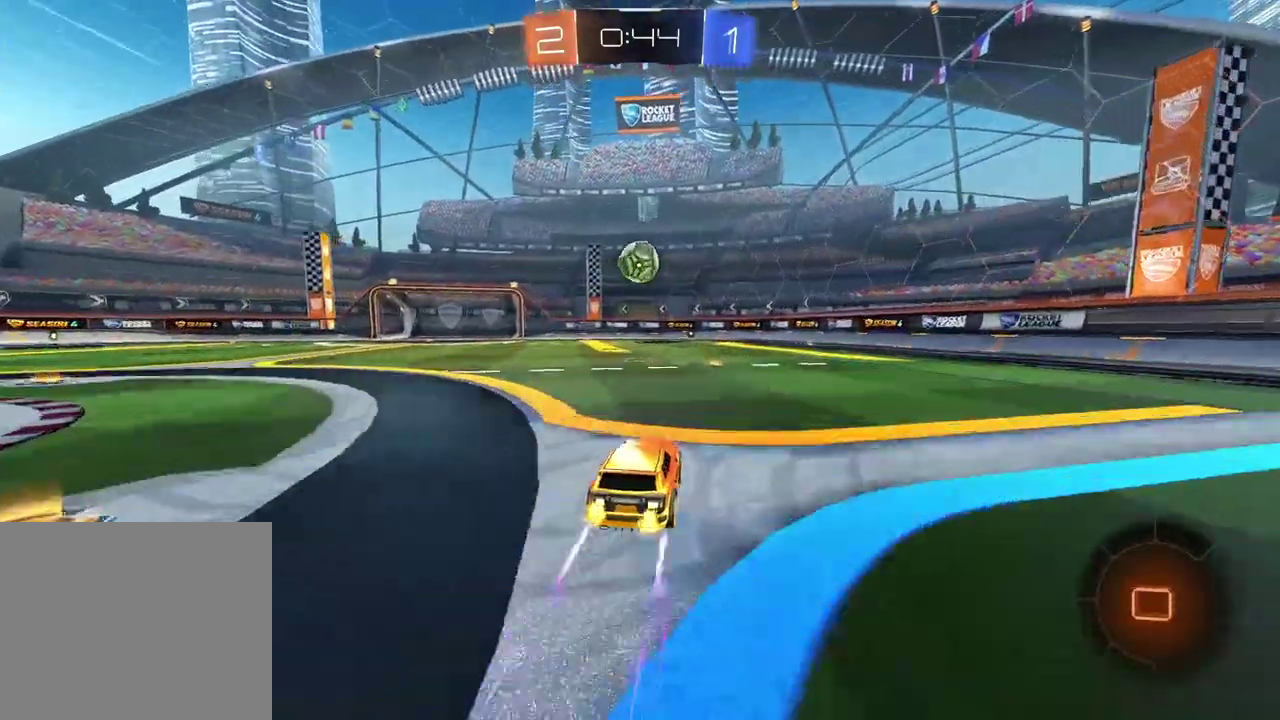
{"buttons": ["R2"], "left_stick": "center", "right_stick": "center", "events": [[300, "left_stick", "left"], [500, "left_stick", "center"]]}